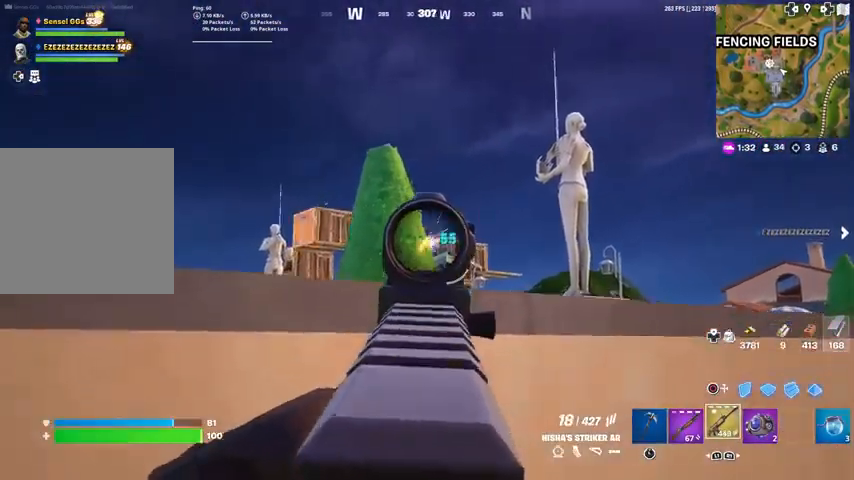
Gameplay with a controller (PlayStation layout); each line is a JSON object with the inputs held at the frame after it. "events" lists button and stick changes between this image and that frame as [ms after this image, input, new state], when the widget could be followed in between. Not read: CROSS TOUCHPAD.
{"buttons": [], "left_stick": "up-left", "right_stick": "center", "events": [[34, "R3", "down"], [67, "L1", "up"], [67, "L2", "up"], [134, "R2", "up"], [134, "left_stick", "up"], [134, "right_stick", "down-left"], [167, "R3", "up"], [234, "SQUARE", "down"], [234, "left_stick", "up-left"], [334, "SQUARE", "up"], [334, "right_stick", "center"], [401, "SQUARE", "down"], [501, "SQUARE", "up"]]}
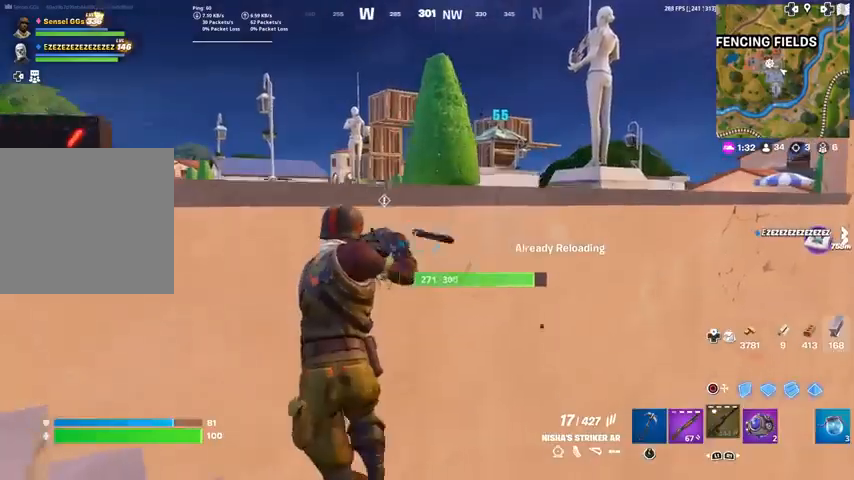
{"buttons": [], "left_stick": "center", "right_stick": "center", "events": [[67, "left_stick", "center"], [100, "SQUARE", "down"], [167, "SQUARE", "up"], [200, "left_stick", "up-right"], [267, "SQUARE", "down"], [334, "SQUARE", "up"], [367, "left_stick", "center"]]}
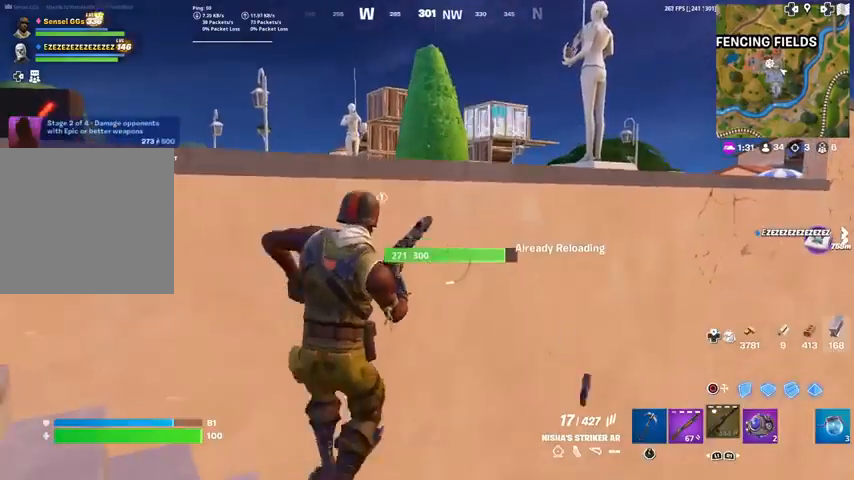
{"buttons": [], "left_stick": "center", "right_stick": "center", "events": []}
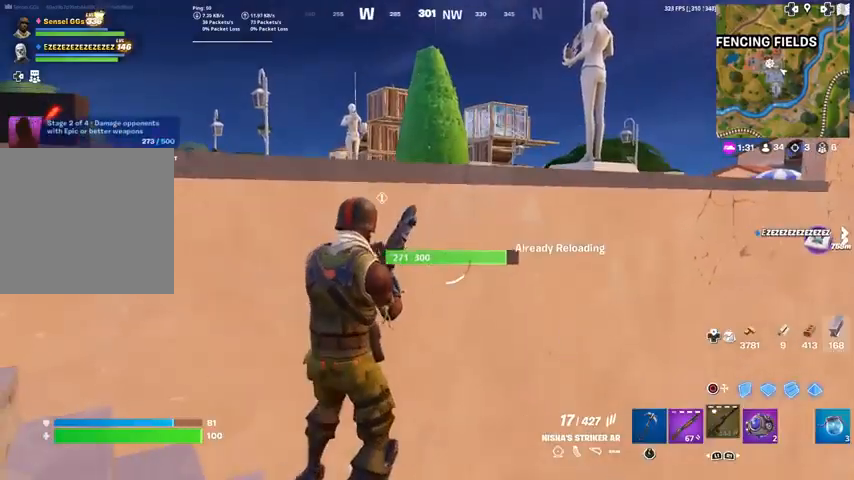
{"buttons": [], "left_stick": "up", "right_stick": "center", "events": [[500, "left_stick", "up"]]}
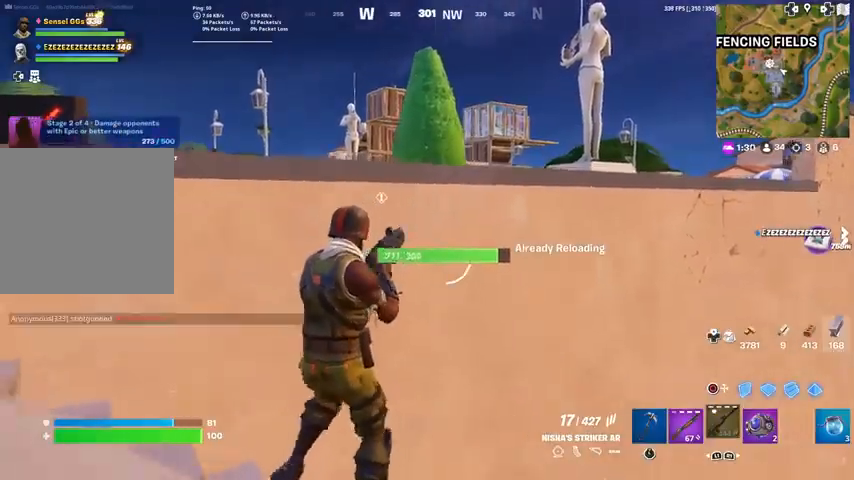
{"buttons": [], "left_stick": "up-left", "right_stick": "center", "events": [[468, "left_stick", "up-left"]]}
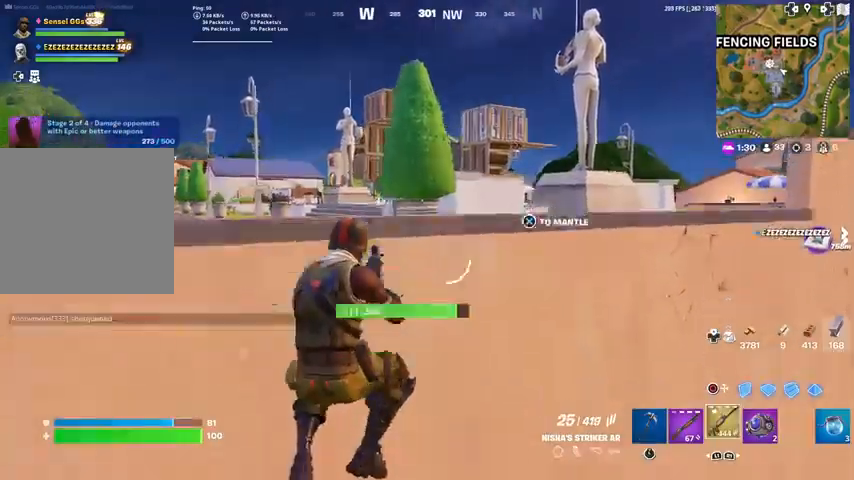
{"buttons": [], "left_stick": "up", "right_stick": "center", "events": [[200, "left_stick", "up"]]}
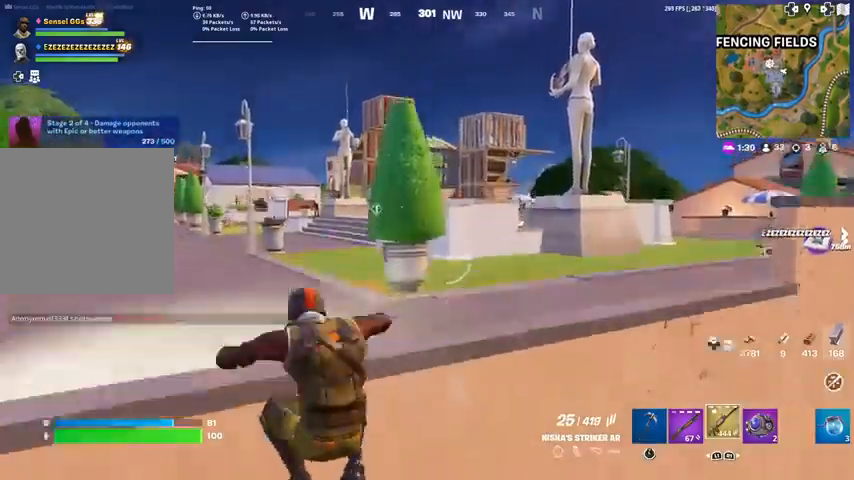
{"buttons": [], "left_stick": "up-right", "right_stick": "center", "events": [[434, "left_stick", "up-right"]]}
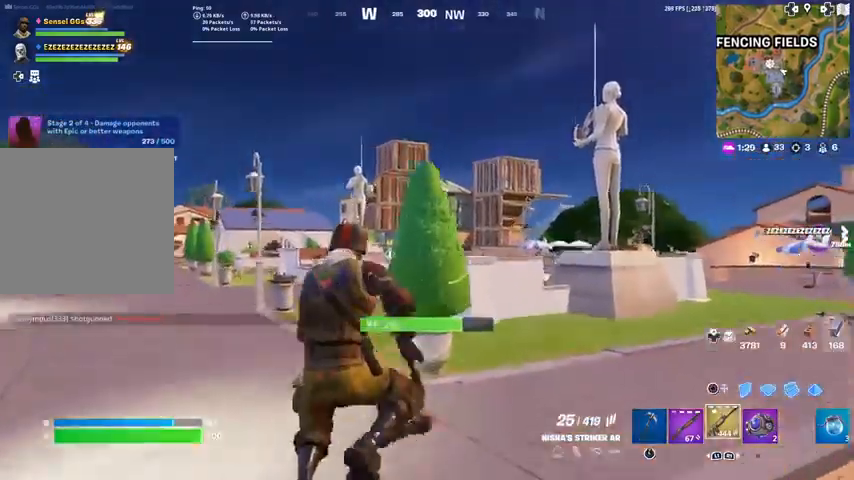
{"buttons": [], "left_stick": "up-right", "right_stick": "center", "events": [[300, "CIRCLE", "down"], [467, "CIRCLE", "up"]]}
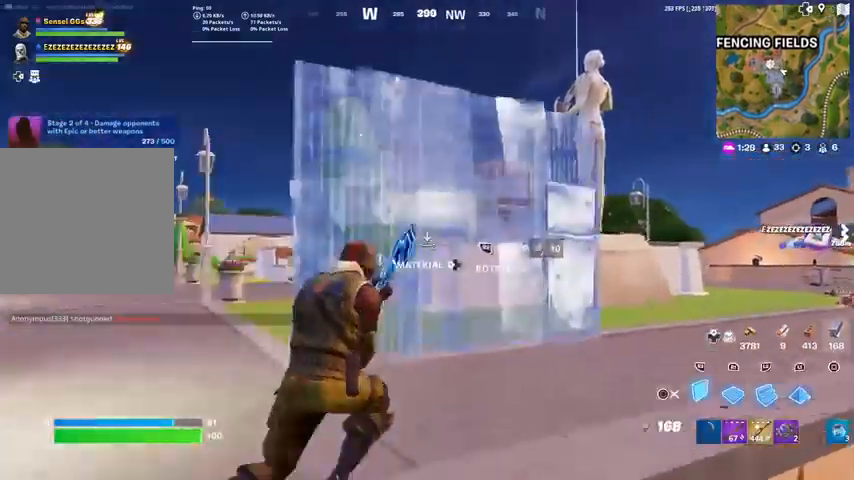
{"buttons": [], "left_stick": "up-left", "right_stick": "center", "events": [[34, "R2", "down"], [100, "left_stick", "up"], [234, "R2", "up"], [301, "left_stick", "up-left"], [401, "L2", "down"], [434, "L1", "down"], [501, "L1", "up"], [501, "L2", "up"]]}
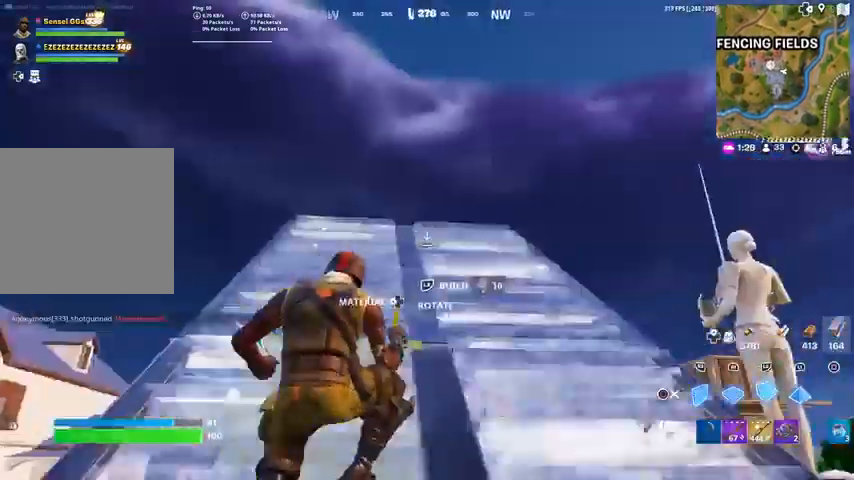
{"buttons": [], "left_stick": "down", "right_stick": "center", "events": [[67, "L1", "down"], [67, "L2", "down"], [133, "CIRCLE", "down"], [167, "L1", "up"], [167, "L2", "up"], [200, "right_stick", "down-right"], [267, "left_stick", "left"], [300, "CIRCLE", "up"], [300, "R1", "down"], [300, "right_stick", "center"], [400, "R1", "up"], [500, "left_stick", "down"]]}
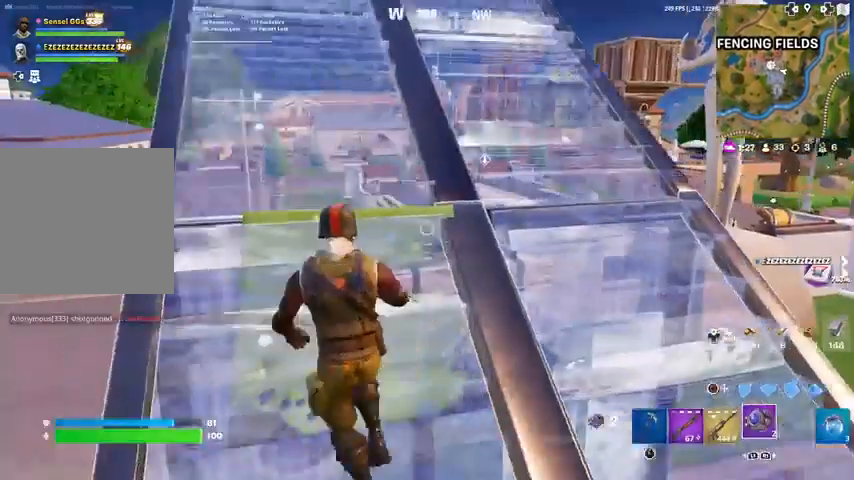
{"buttons": [], "left_stick": "up", "right_stick": "center", "events": [[34, "left_stick", "down-right"], [101, "right_stick", "down-right"], [234, "R2", "down"], [234, "left_stick", "up-right"], [334, "left_stick", "up"], [401, "R2", "up"], [468, "right_stick", "center"]]}
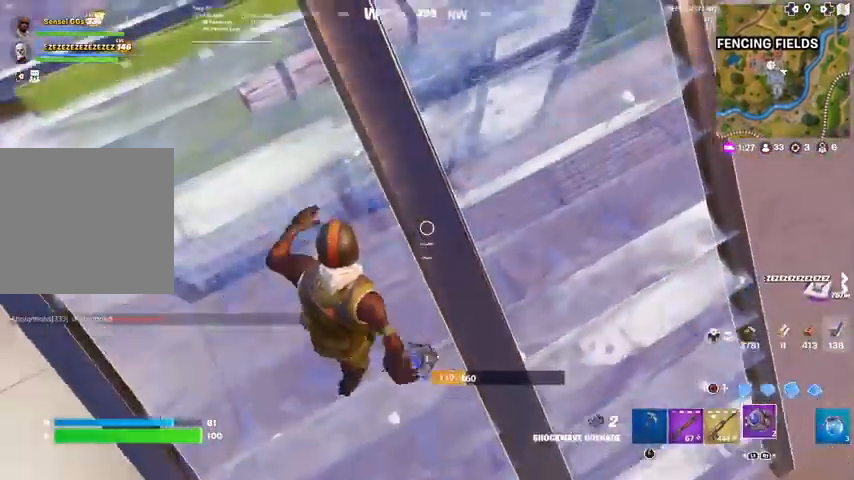
{"buttons": [], "left_stick": "up", "right_stick": "center", "events": [[233, "right_stick", "up"], [467, "right_stick", "center"]]}
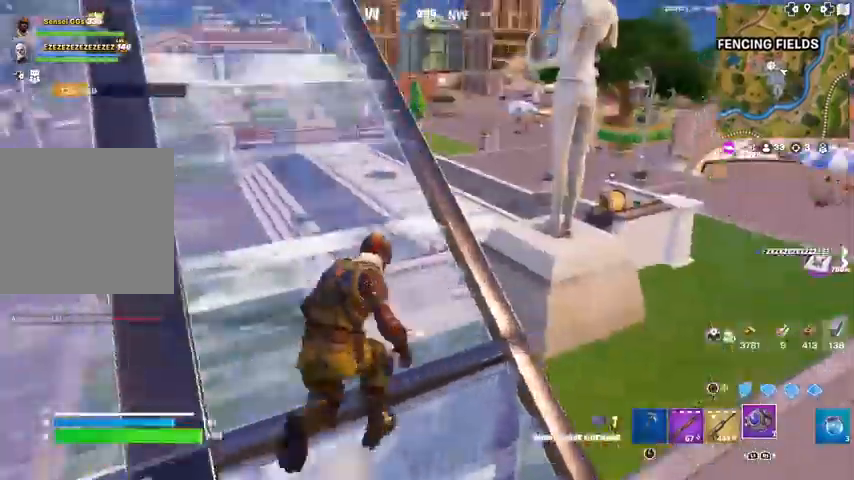
{"buttons": ["L1"], "left_stick": "up", "right_stick": "center", "events": [[301, "left_stick", "center"], [434, "L1", "down"], [434, "left_stick", "up"]]}
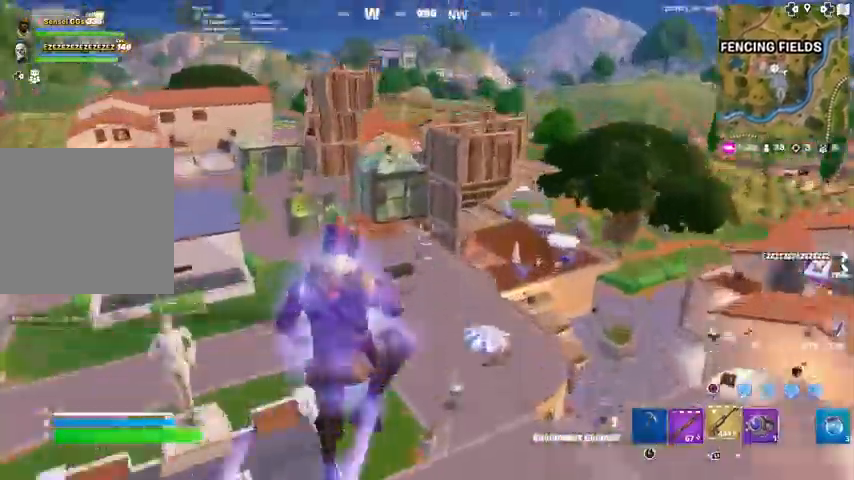
{"buttons": [], "left_stick": "left", "right_stick": "center", "events": [[33, "L1", "up"], [67, "left_stick", "left"], [133, "L1", "down"], [267, "L1", "up"]]}
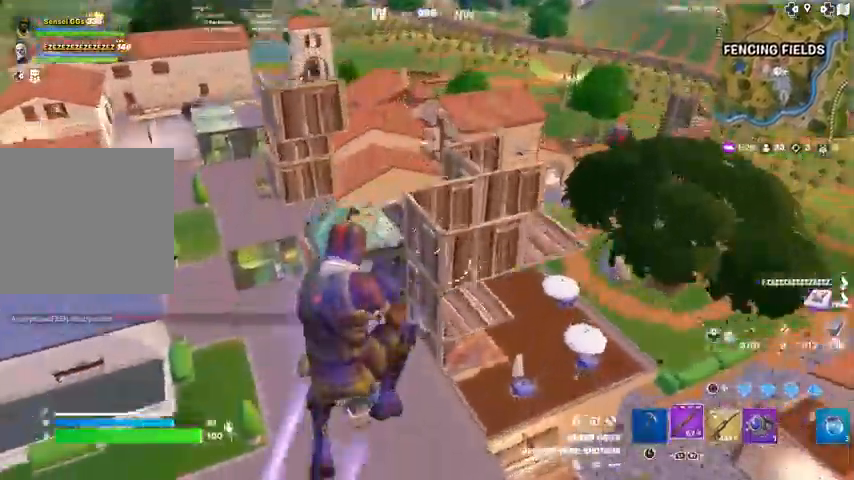
{"buttons": [], "left_stick": "left", "right_stick": "center", "events": [[401, "CIRCLE", "down"], [501, "CIRCLE", "up"]]}
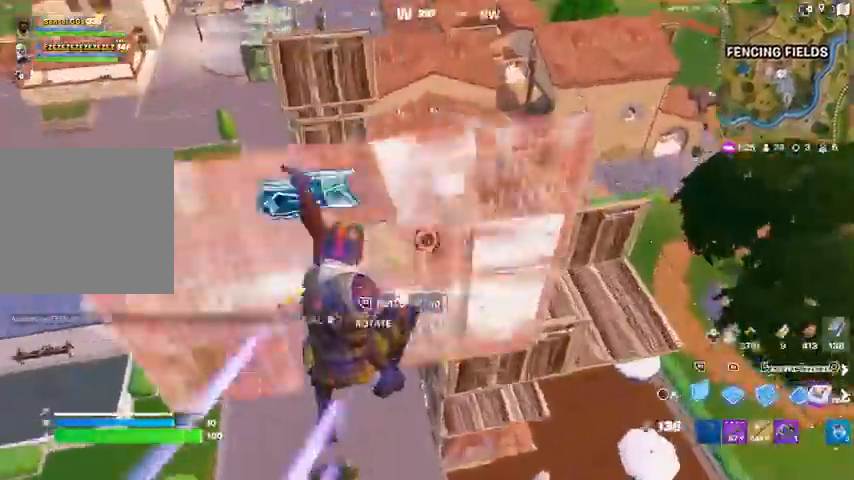
{"buttons": ["L2"], "left_stick": "left", "right_stick": "center", "events": [[167, "R2", "down"], [233, "R1", "down"], [400, "L1", "down"], [400, "L2", "down"], [400, "R1", "up"], [500, "L1", "up"], [500, "R2", "up"]]}
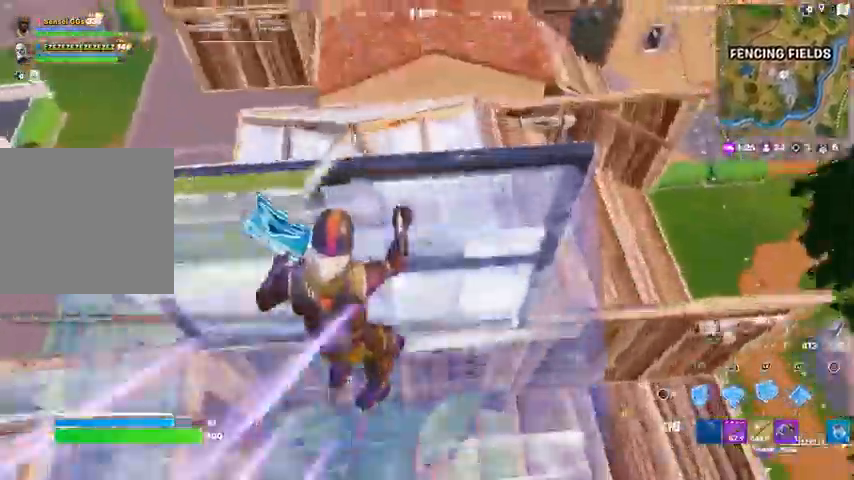
{"buttons": [], "left_stick": "up", "right_stick": "center", "events": [[34, "L1", "down"], [34, "right_stick", "up-left"], [201, "right_stick", "center"], [234, "L1", "up"], [234, "left_stick", "up"], [301, "CIRCLE", "down"], [401, "L2", "up"], [434, "CIRCLE", "up"]]}
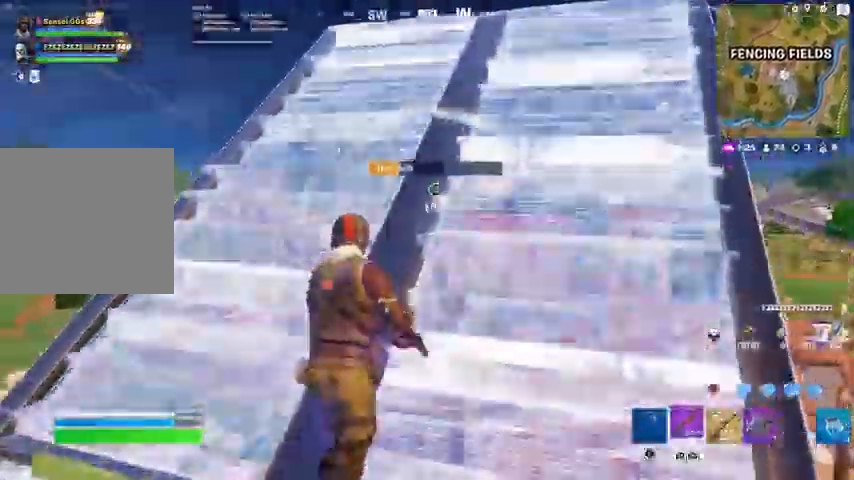
{"buttons": ["R2"], "left_stick": "down", "right_stick": "down", "events": [[33, "CIRCLE", "down"], [133, "R2", "down"], [133, "left_stick", "up-right"], [167, "CIRCLE", "up"], [167, "right_stick", "up"], [400, "left_stick", "center"], [400, "right_stick", "down"], [500, "left_stick", "down"]]}
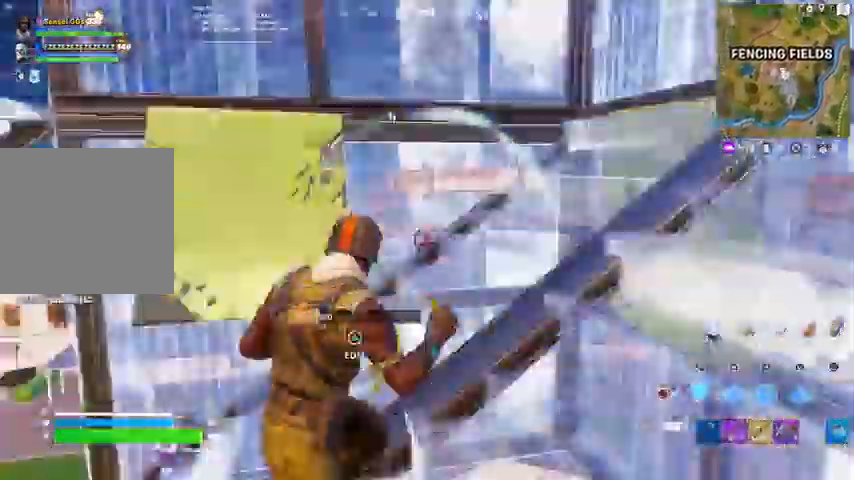
{"buttons": ["R1"], "left_stick": "up", "right_stick": "center", "events": [[34, "right_stick", "center"], [201, "left_stick", "left"], [267, "left_stick", "up-left"], [301, "R2", "up"], [367, "left_stick", "up"], [401, "R1", "down"]]}
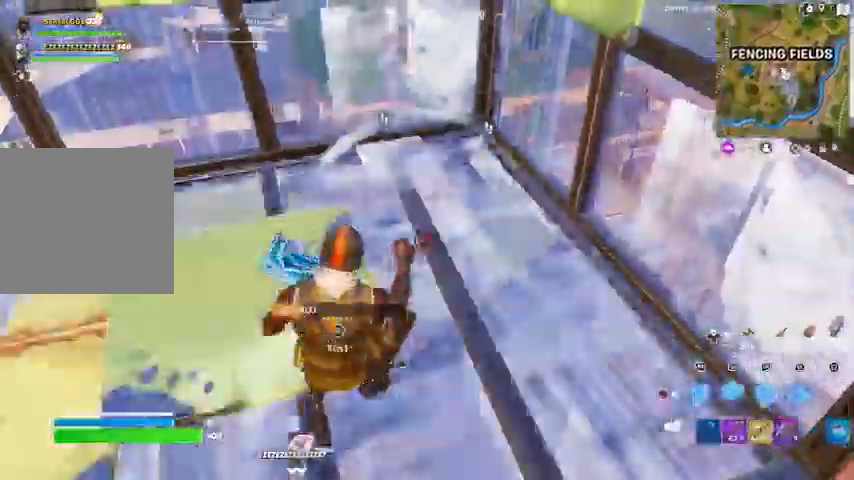
{"buttons": ["CIRCLE"], "left_stick": "up", "right_stick": "center", "events": [[67, "R1", "up"], [167, "R1", "down"], [167, "R2", "down"], [200, "left_stick", "up-left"], [367, "L2", "down"], [367, "R2", "up"], [367, "left_stick", "up"], [400, "R1", "up"], [434, "CIRCLE", "down"], [434, "L1", "down"], [500, "L1", "up"], [500, "L2", "up"]]}
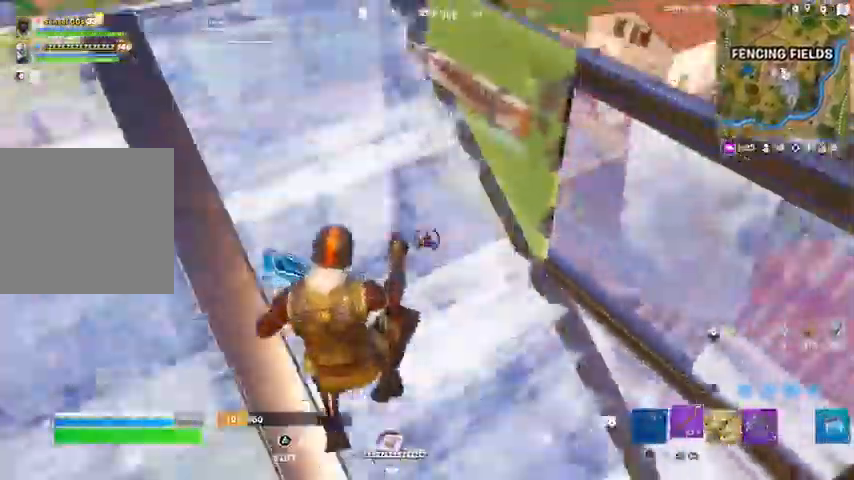
{"buttons": [], "left_stick": "up", "right_stick": "center", "events": [[67, "CIRCLE", "up"]]}
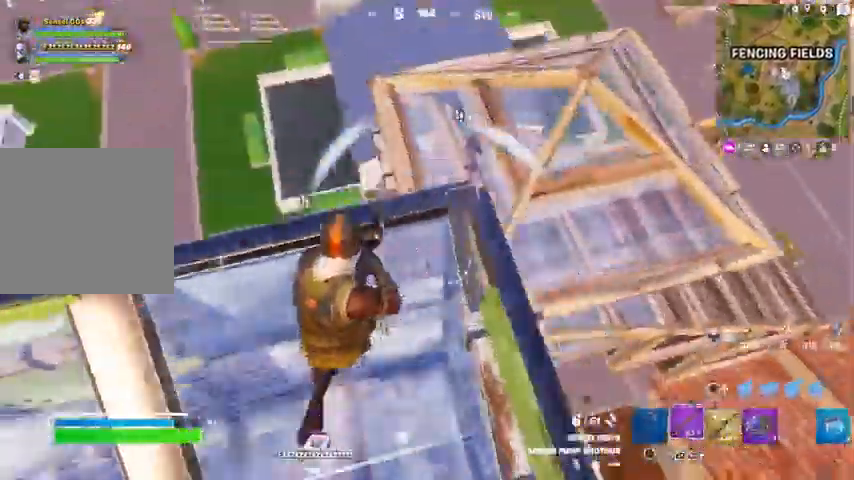
{"buttons": [], "left_stick": "up-right", "right_stick": "center", "events": [[434, "left_stick", "up-right"]]}
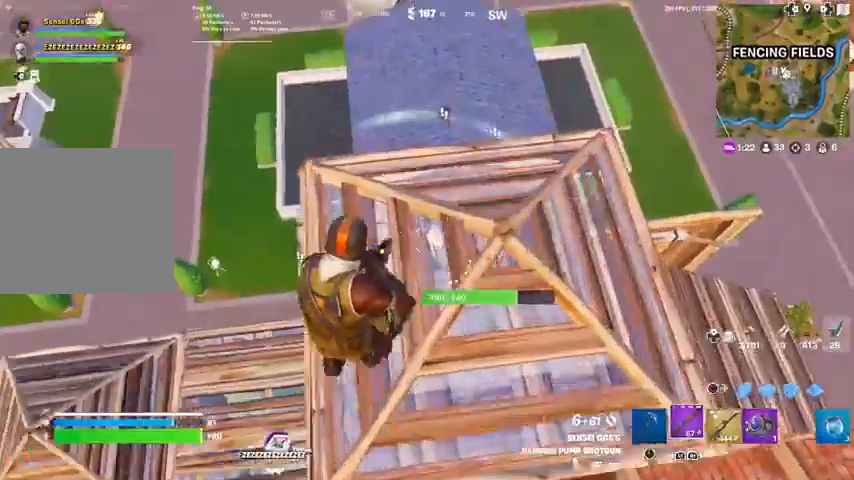
{"buttons": [], "left_stick": "up-right", "right_stick": "center", "events": [[67, "CIRCLE", "down"], [167, "R1", "down"], [201, "CIRCLE", "up"], [267, "R1", "up"], [301, "CIRCLE", "down"], [334, "right_stick", "right"], [434, "CIRCLE", "up"], [468, "right_stick", "center"]]}
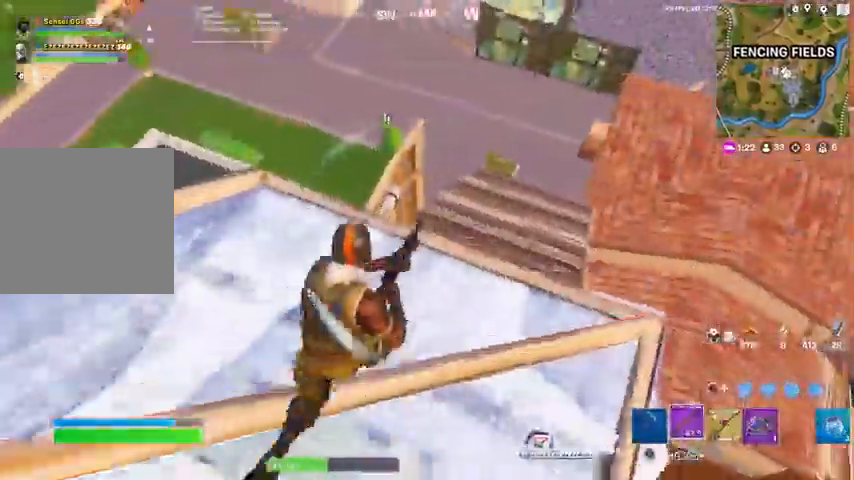
{"buttons": [], "left_stick": "up-right", "right_stick": "left", "events": [[200, "CIRCLE", "down"], [300, "L1", "down"], [300, "L2", "down"], [334, "CIRCLE", "up"], [367, "right_stick", "left"], [400, "CIRCLE", "down"], [434, "L1", "up"], [467, "L2", "up"], [500, "CIRCLE", "up"]]}
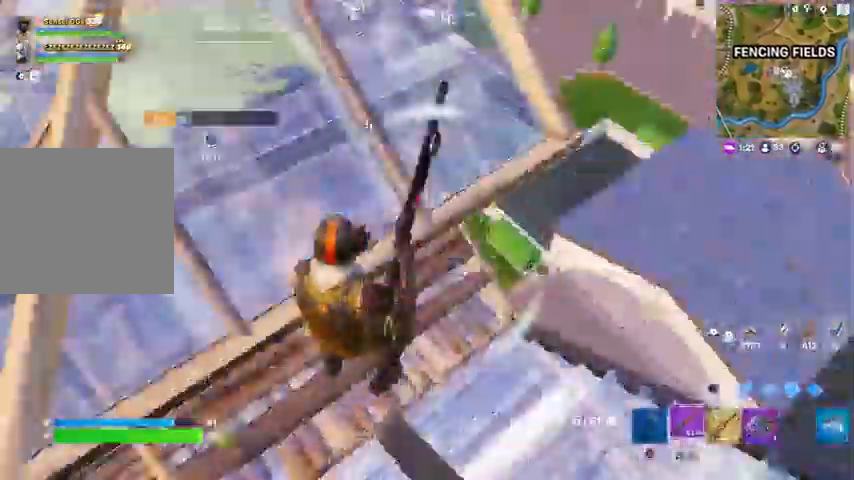
{"buttons": [], "left_stick": "up", "right_stick": "center", "events": [[34, "left_stick", "down-right"], [134, "right_stick", "up"], [367, "left_stick", "up-right"], [468, "left_stick", "up"], [468, "right_stick", "center"]]}
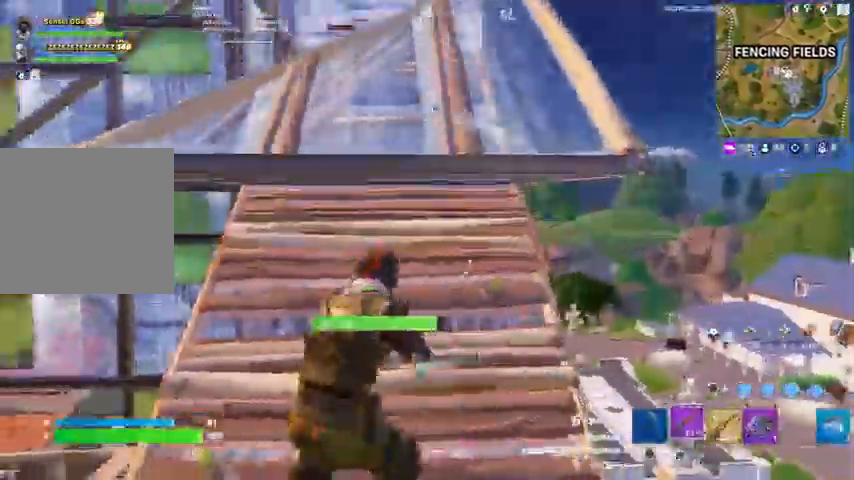
{"buttons": [], "left_stick": "up", "right_stick": "center", "events": [[67, "right_stick", "up"], [400, "right_stick", "center"]]}
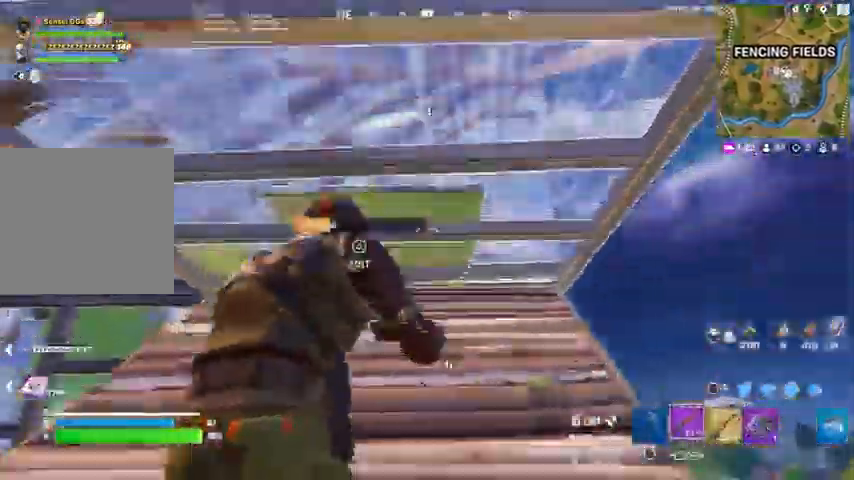
{"buttons": [], "left_stick": "up", "right_stick": "right", "events": [[301, "right_stick", "right"]]}